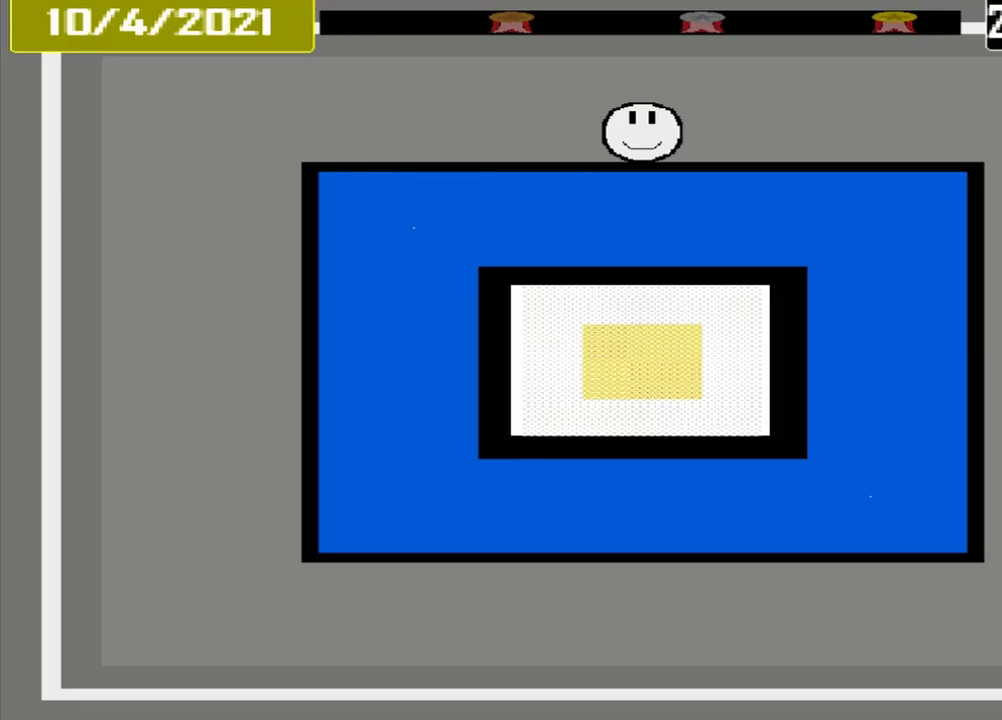
Gameplay with a controller (PlayStation layout); each line is a JSON object with the inputs held at the frame after it. "events" lists button and stick changes between this image and that frame as [ms after this image, input, new state], when the widget could be followed in between. Not read: L2 L3 R2 R3 left_stick right_stick.
{"buttons": [], "events": []}
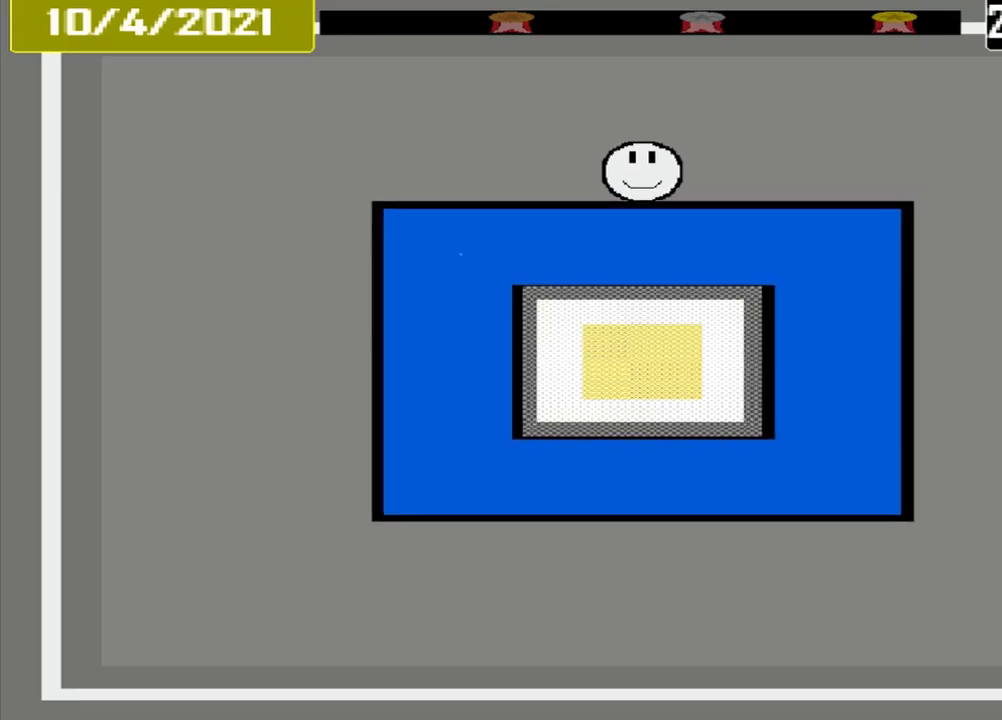
{"buttons": [], "events": []}
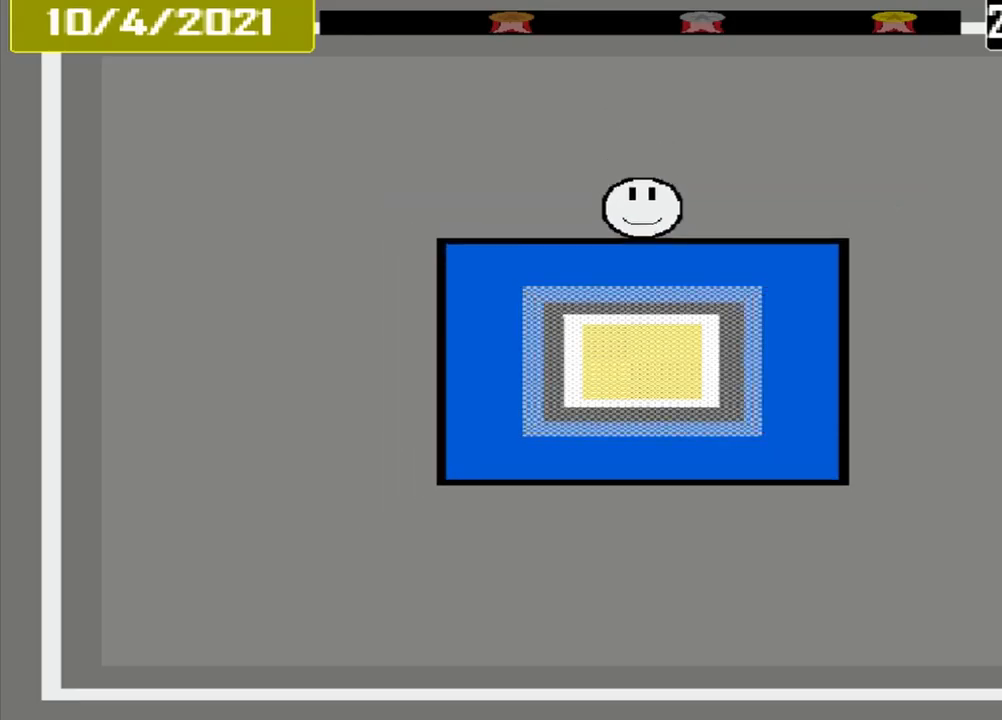
{"buttons": [], "events": []}
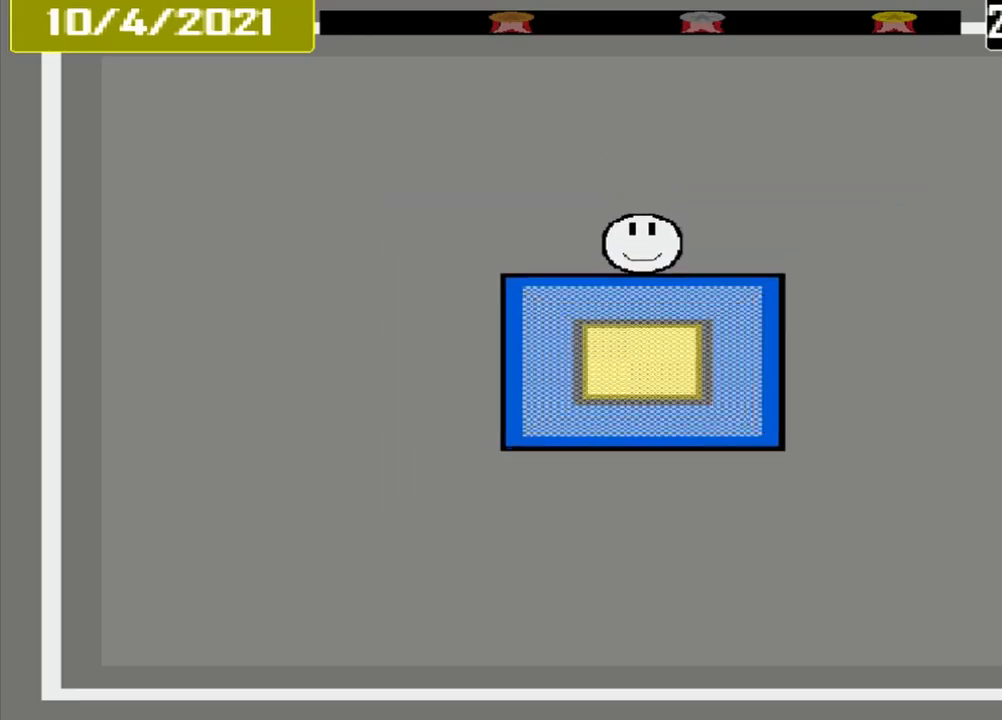
{"buttons": ["CROSS"], "events": [[417, "CROSS", "down"]]}
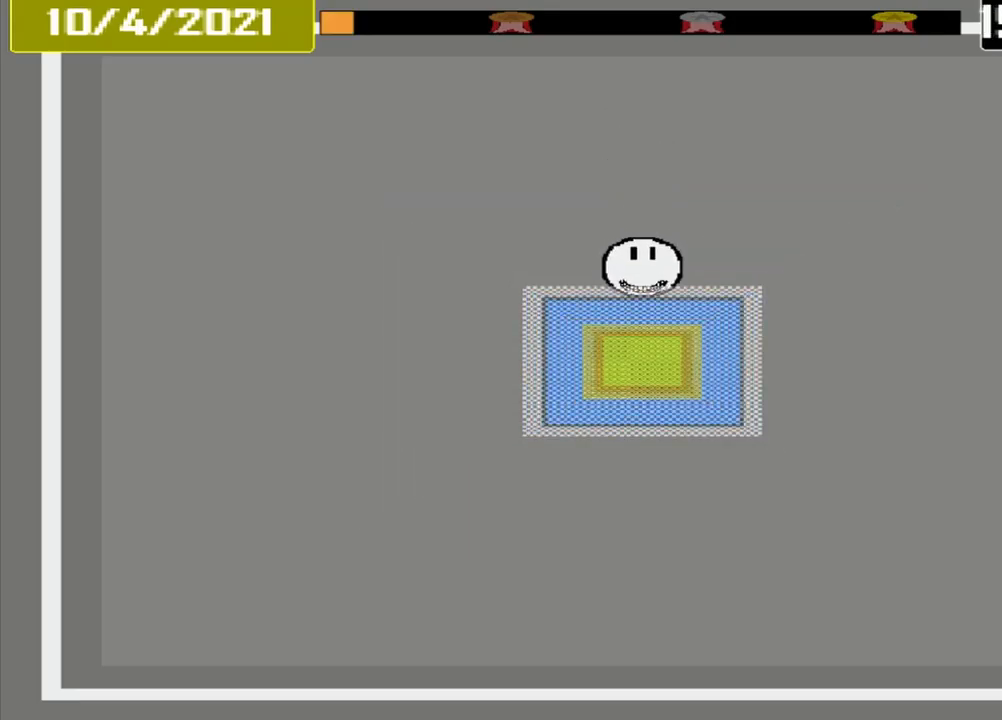
{"buttons": ["CROSS"], "events": []}
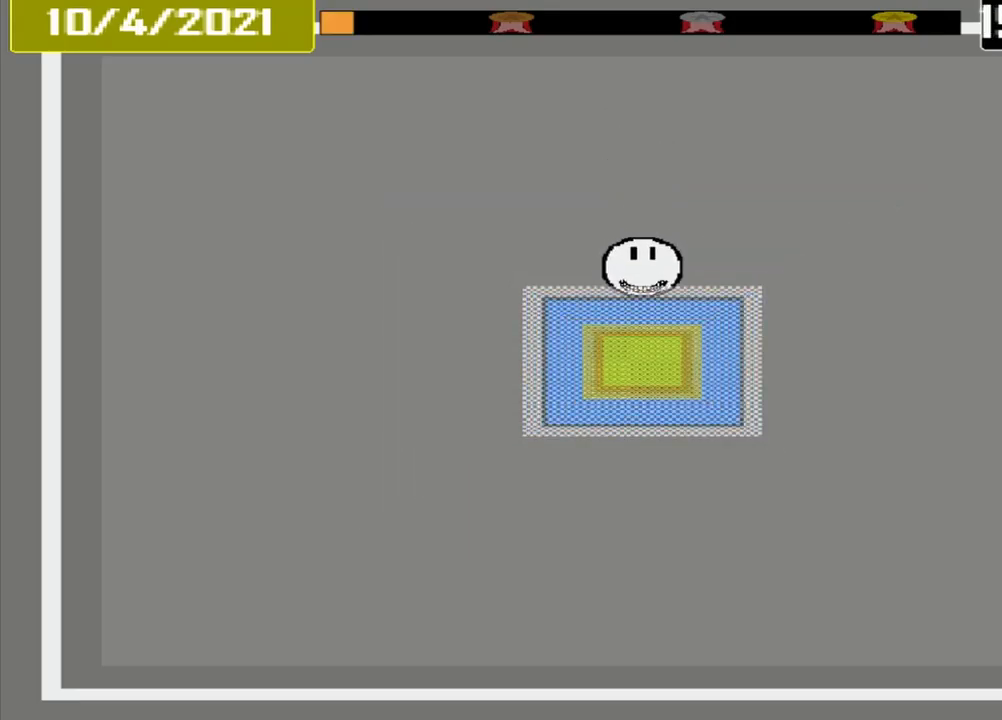
{"buttons": ["CROSS"], "events": []}
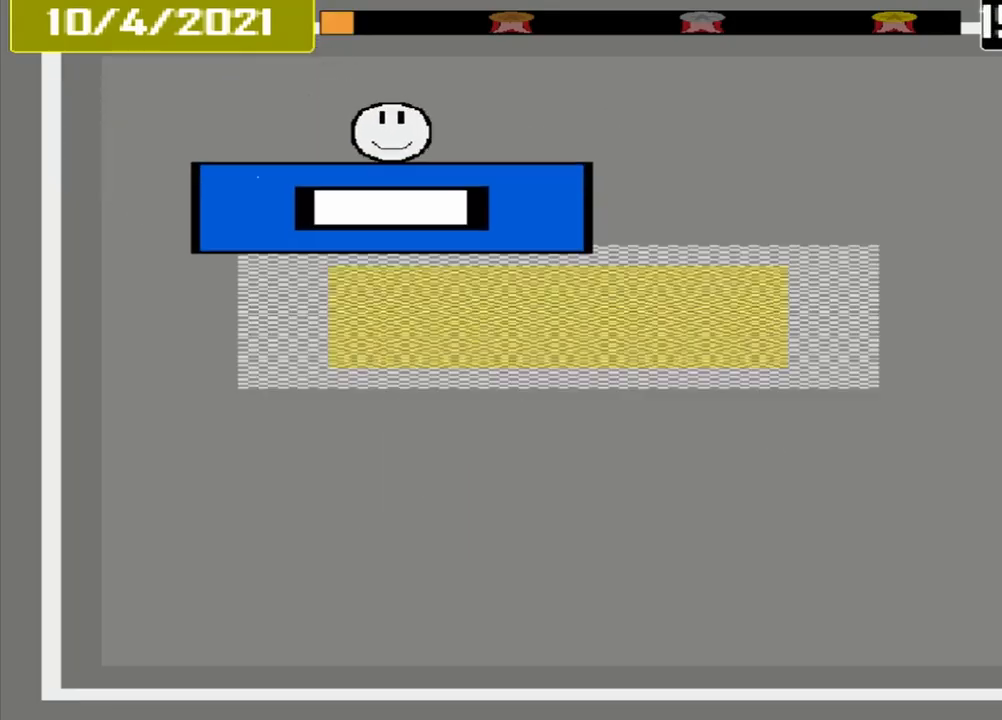
{"buttons": ["CROSS"], "events": []}
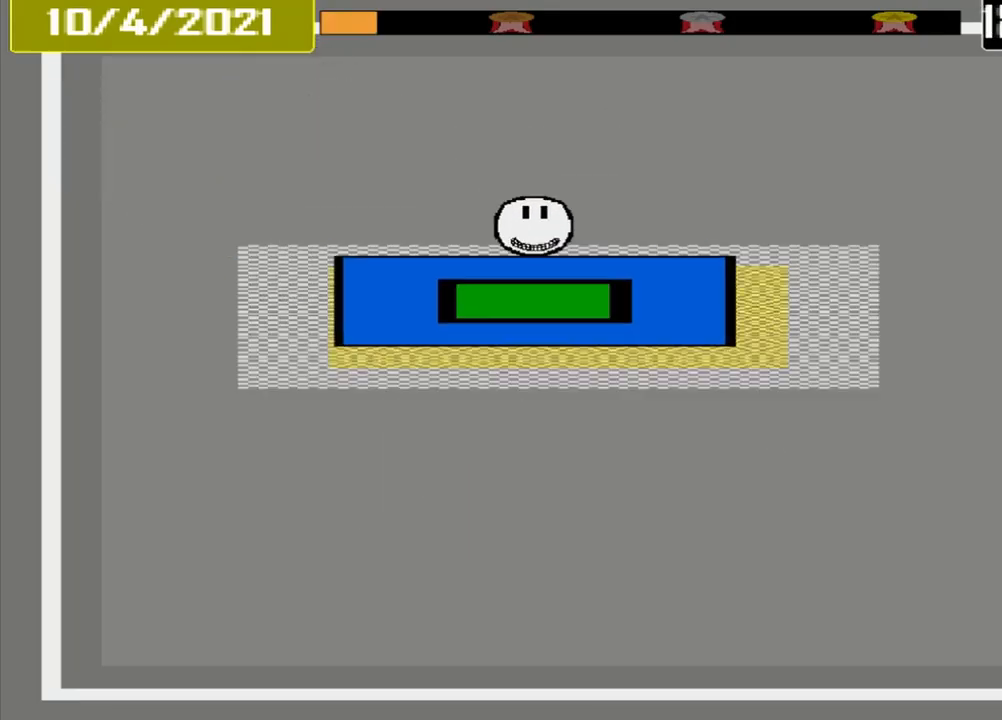
{"buttons": ["CROSS"], "events": []}
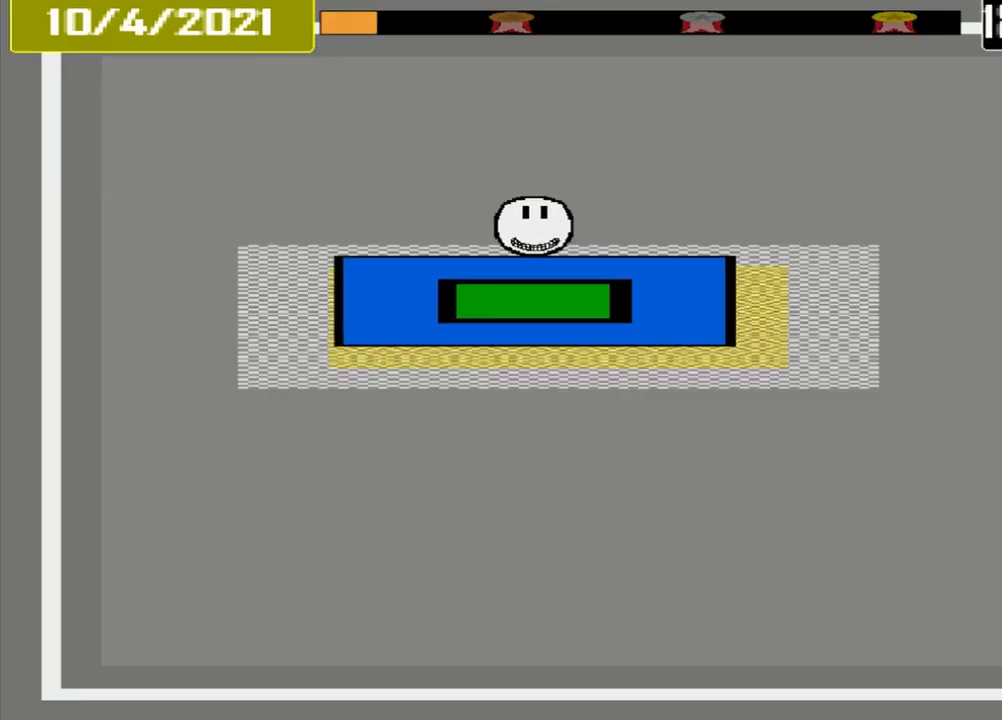
{"buttons": ["CROSS"], "events": []}
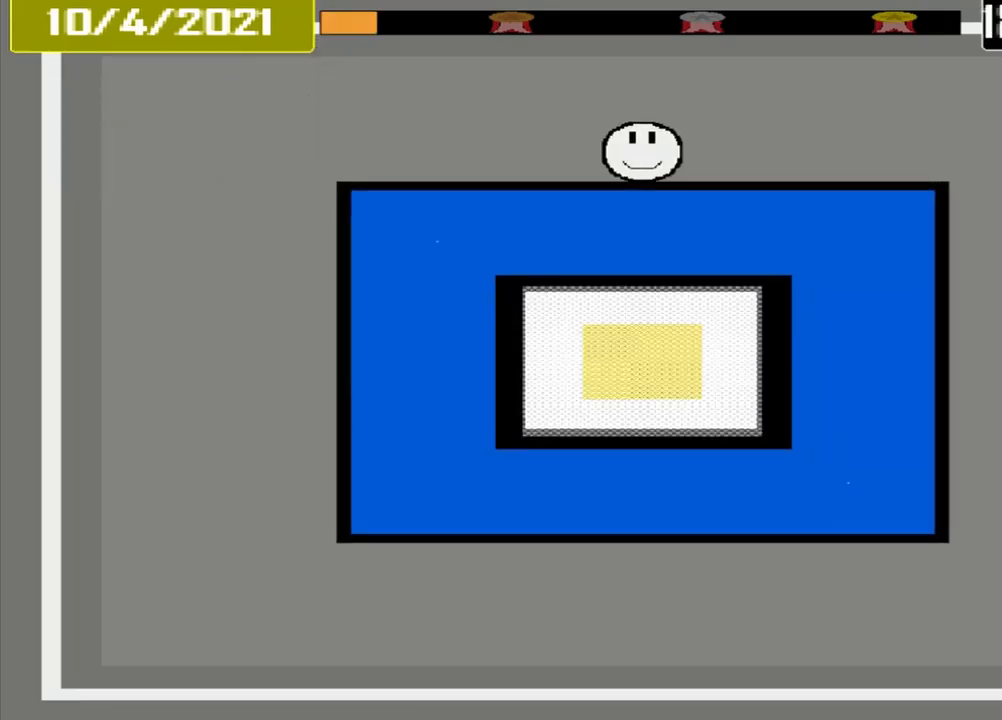
{"buttons": ["CROSS"], "events": []}
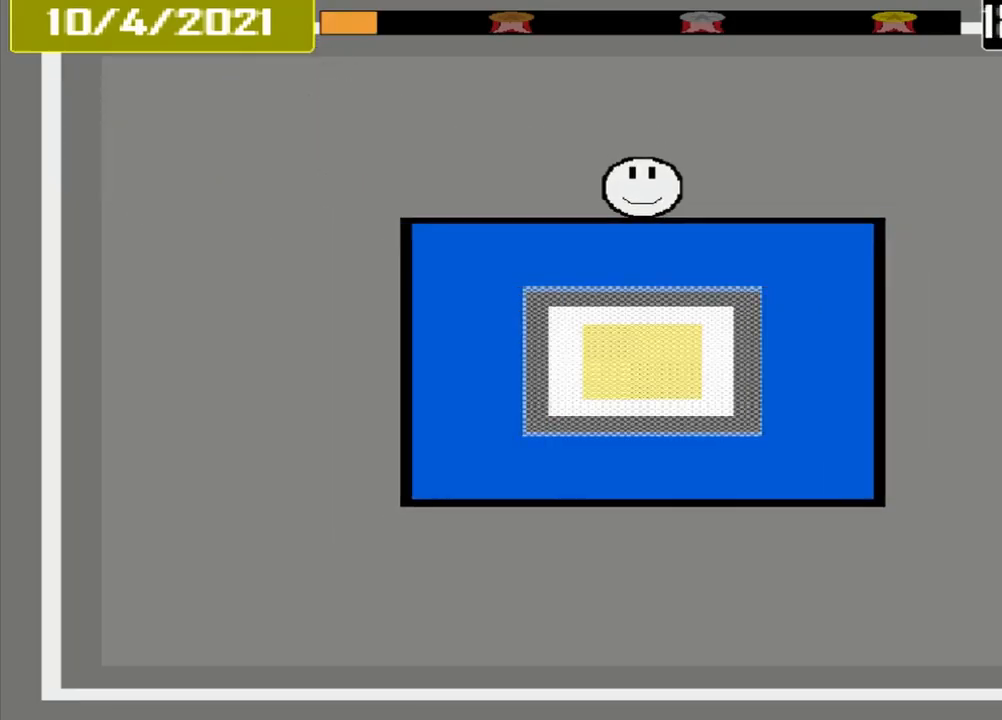
{"buttons": [], "events": [[333, "CROSS", "up"]]}
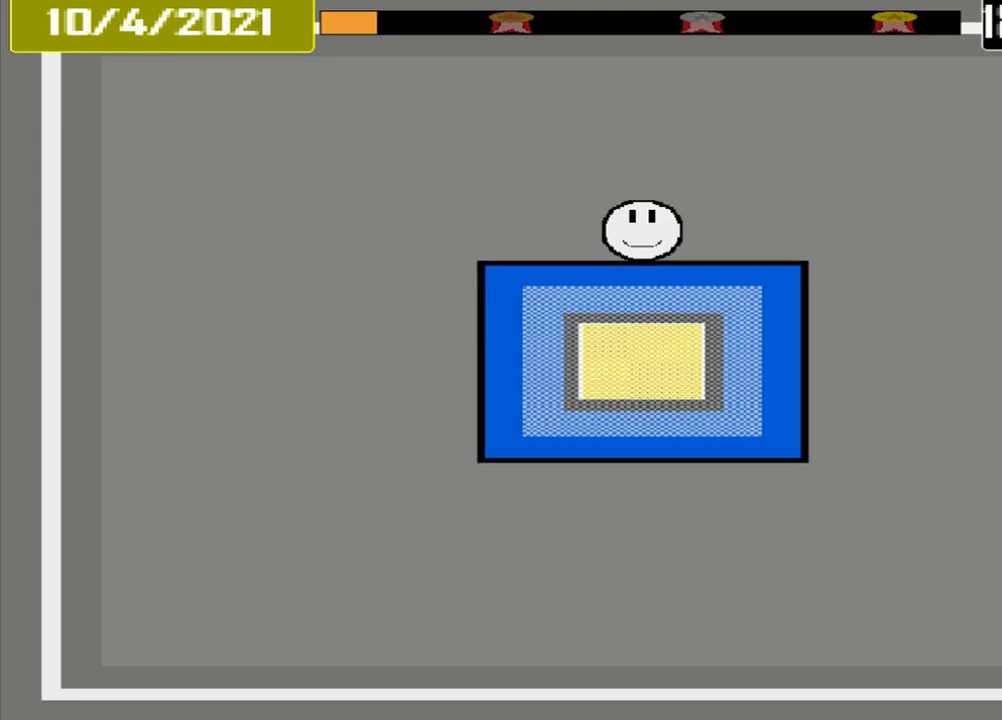
{"buttons": ["CROSS"], "events": [[417, "CROSS", "down"]]}
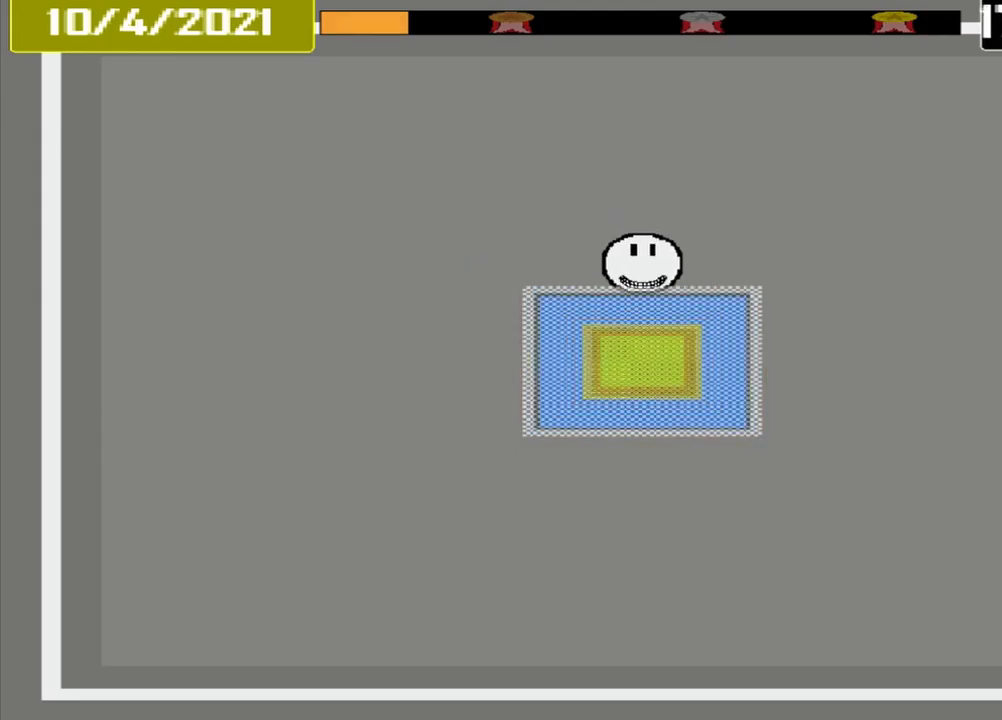
{"buttons": ["CROSS"], "events": []}
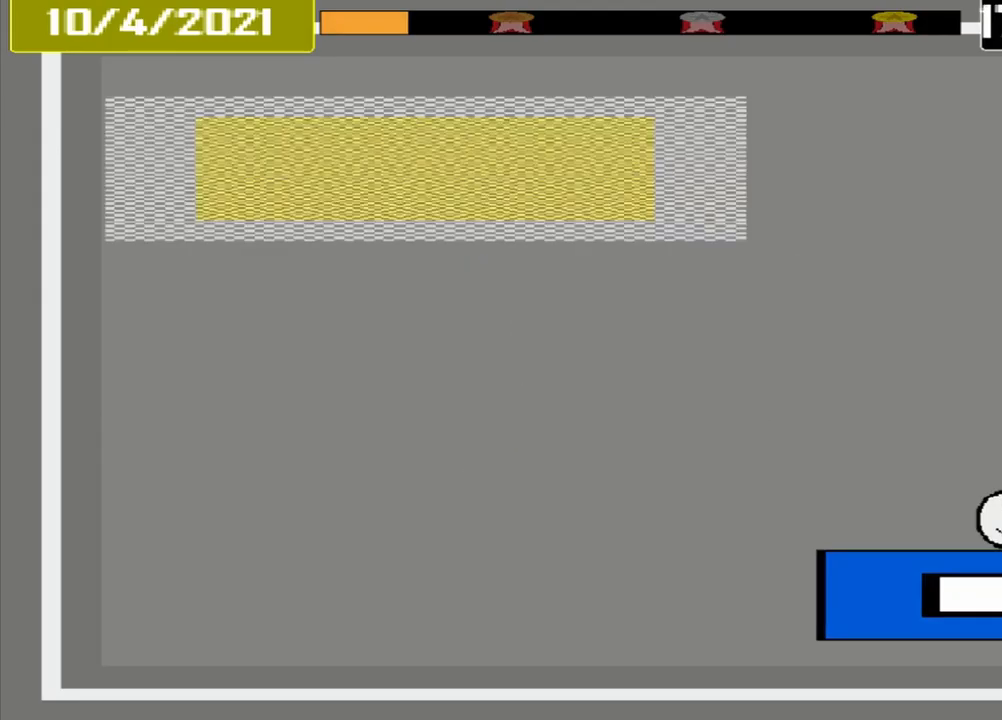
{"buttons": ["CROSS"], "events": []}
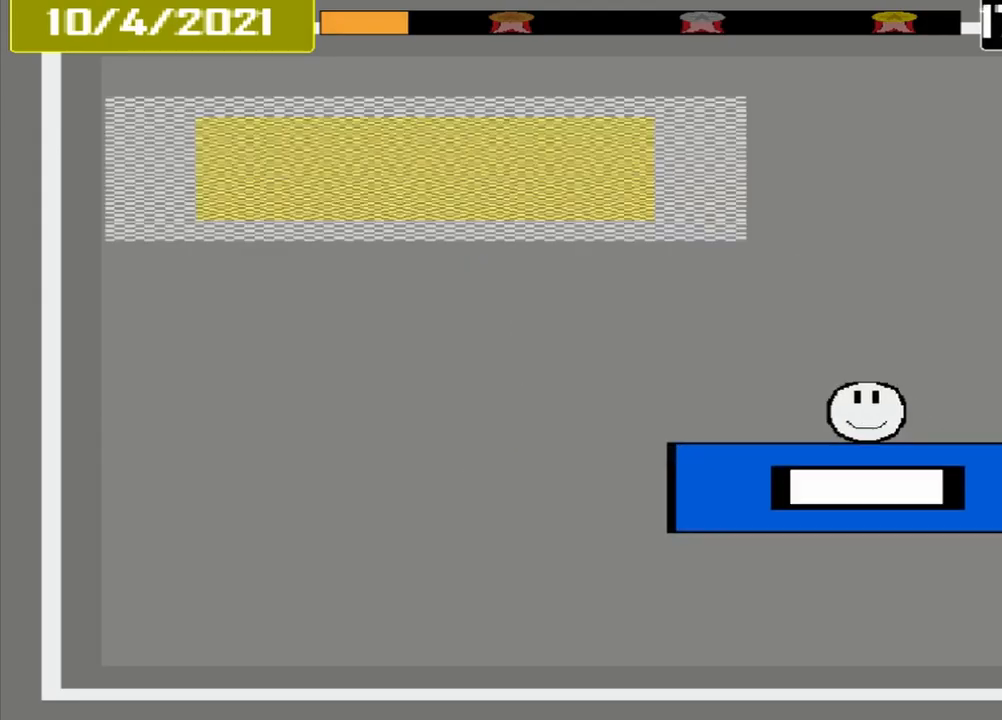
{"buttons": ["CROSS"], "events": []}
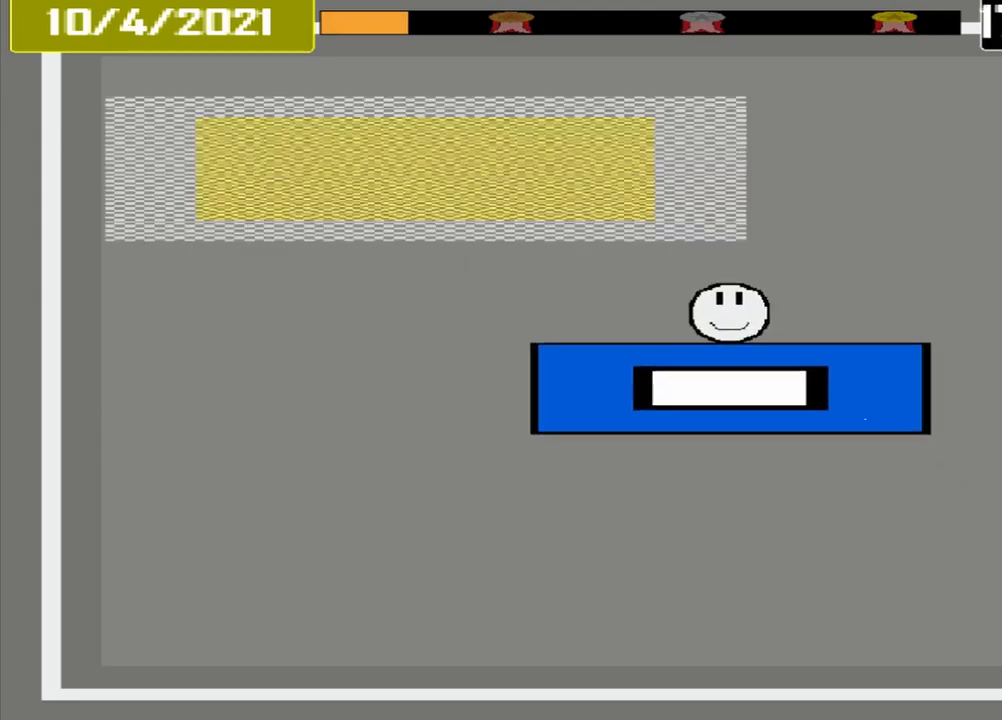
{"buttons": ["CROSS"], "events": []}
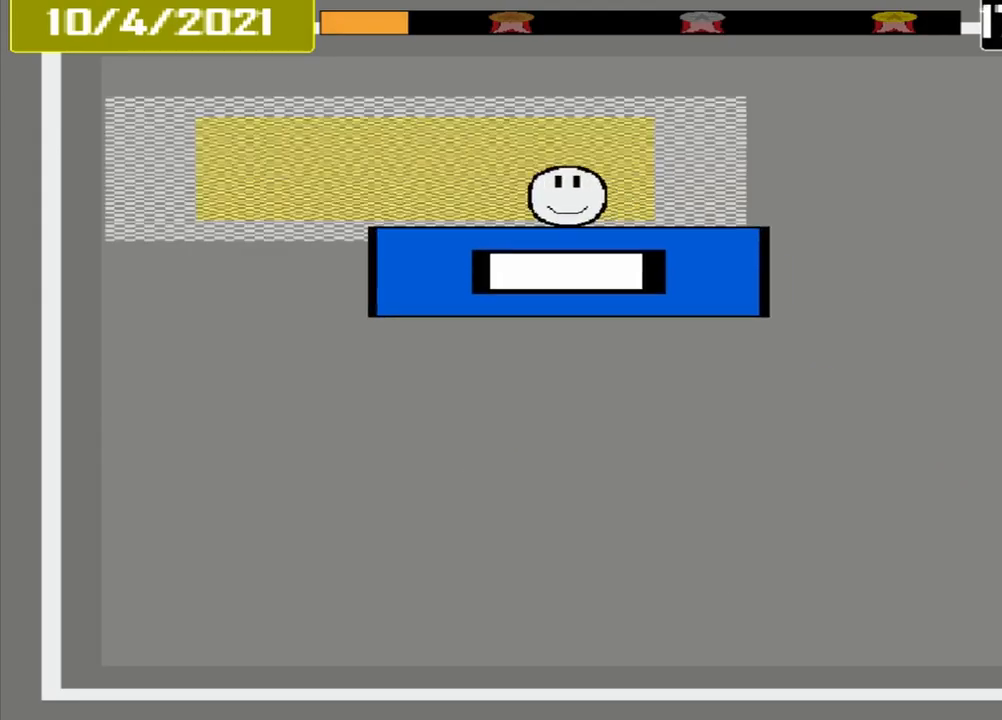
{"buttons": ["CROSS"], "events": []}
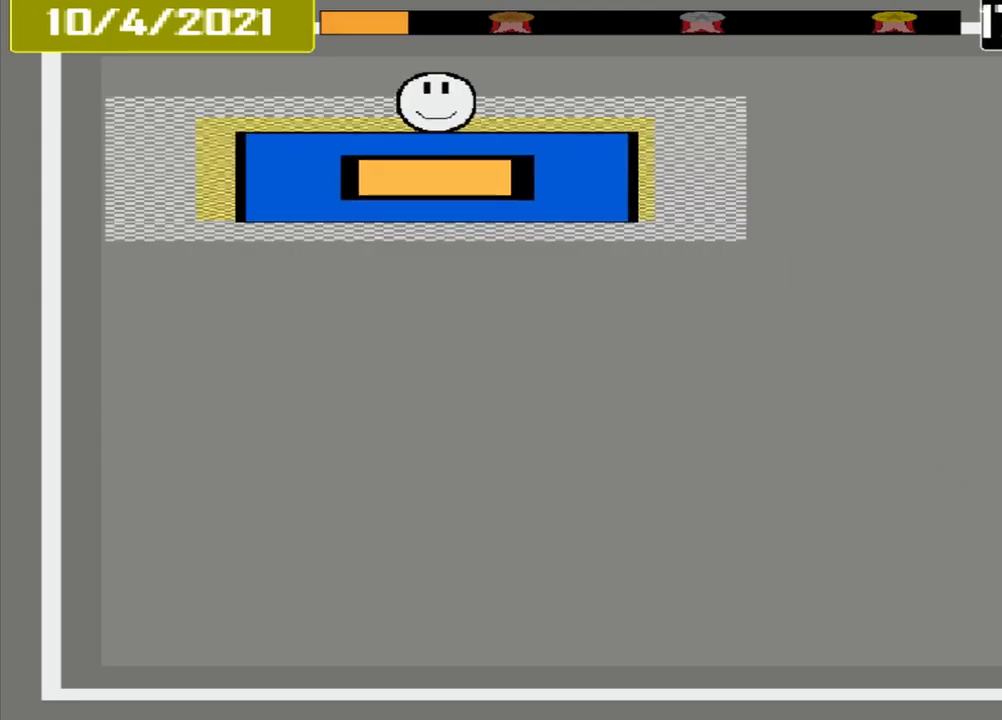
{"buttons": ["CROSS", "L1"], "events": [[459, "L1", "down"]]}
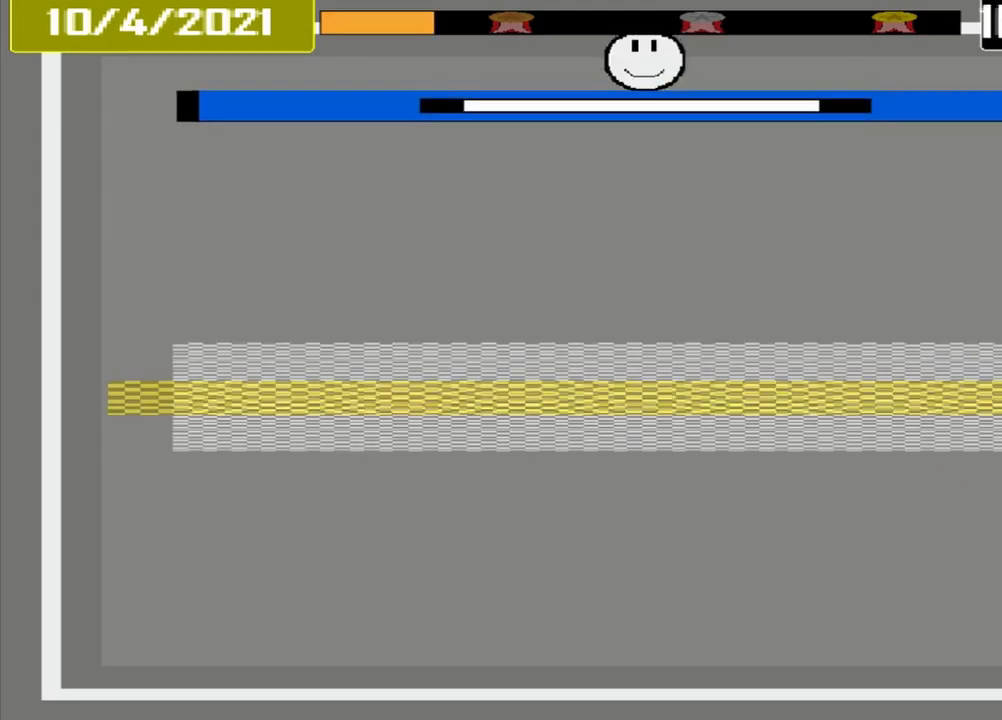
{"buttons": ["CROSS"], "events": [[84, "L1", "up"]]}
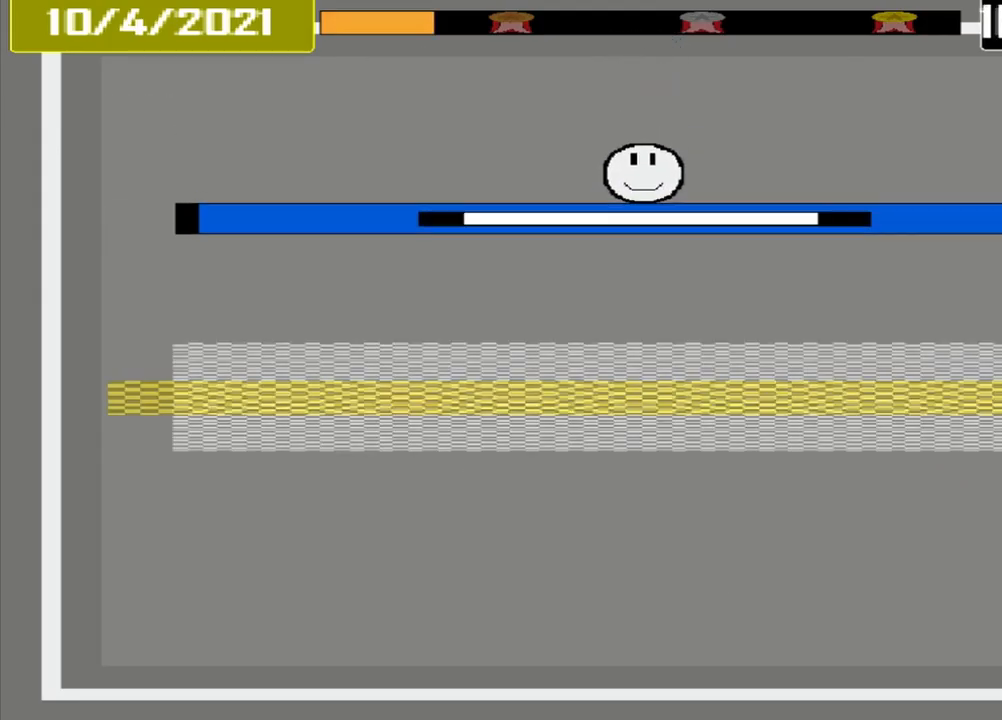
{"buttons": ["CROSS"], "events": []}
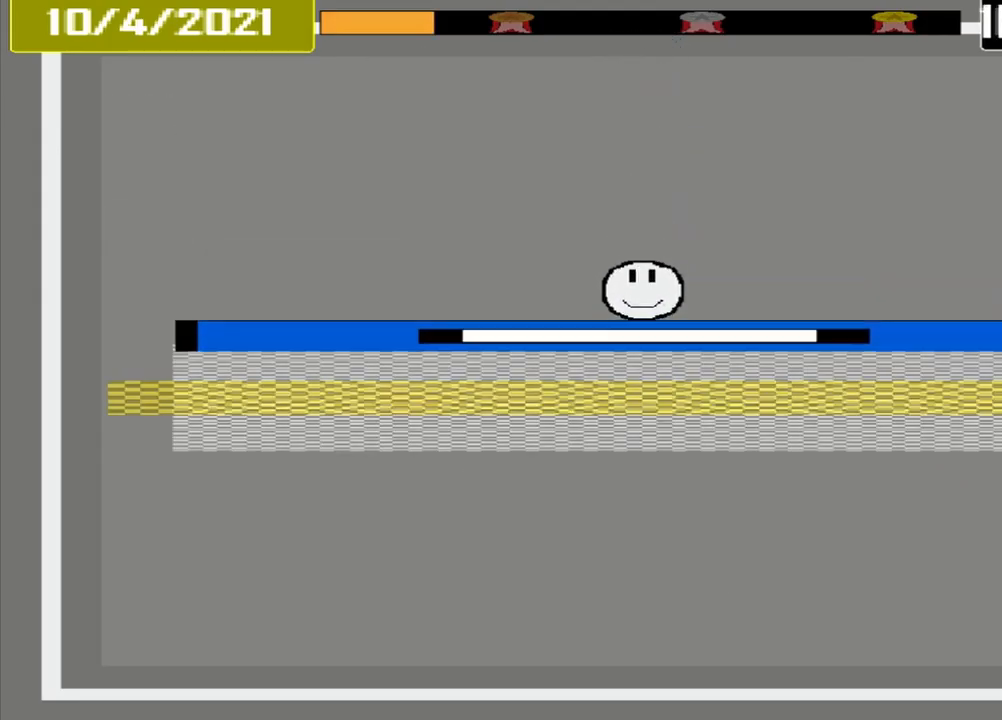
{"buttons": ["CROSS"], "events": []}
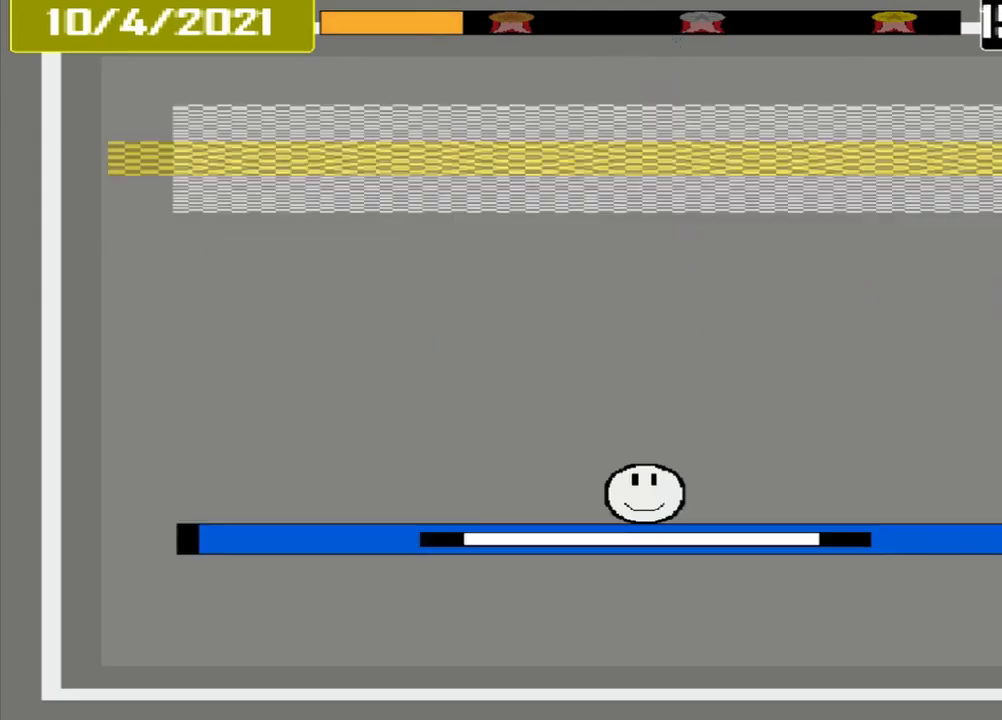
{"buttons": [], "events": [[126, "CROSS", "up"]]}
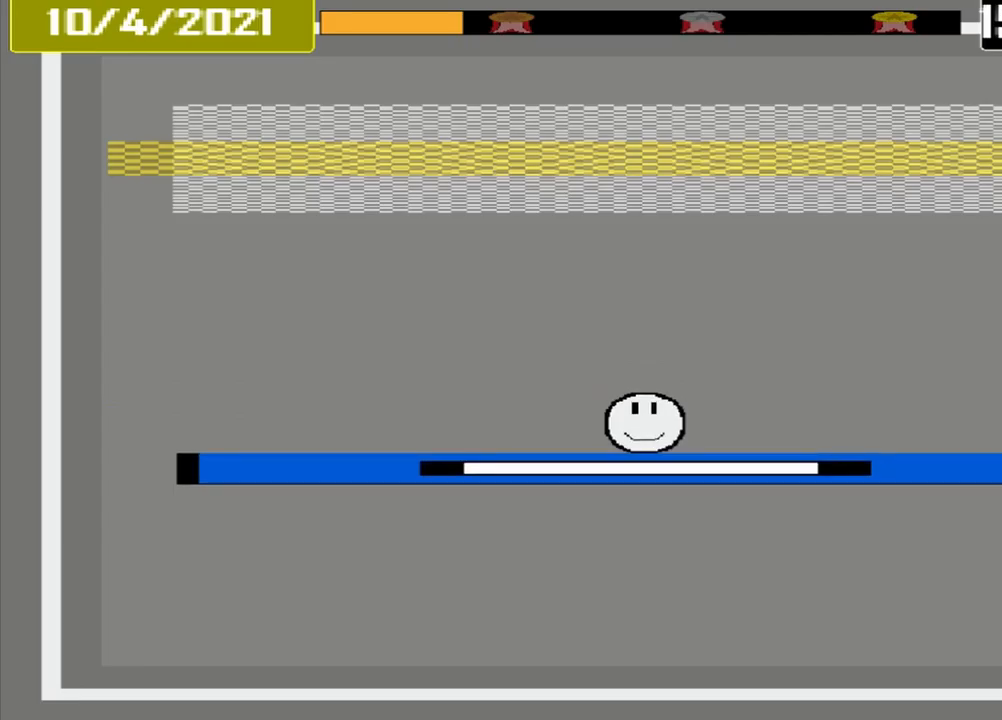
{"buttons": [], "events": []}
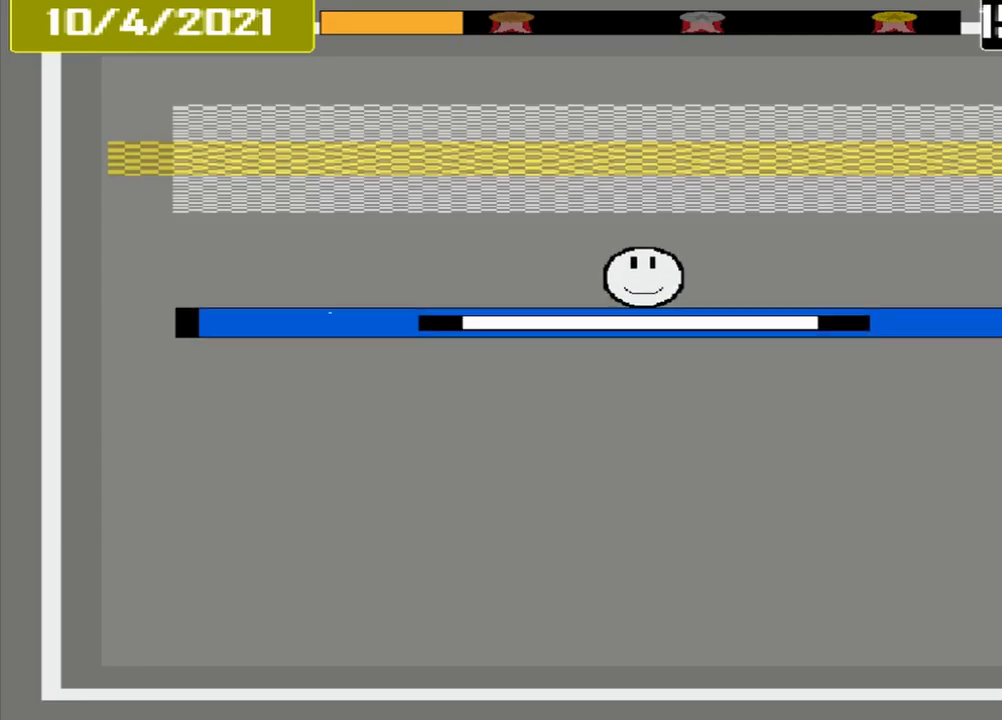
{"buttons": [], "events": []}
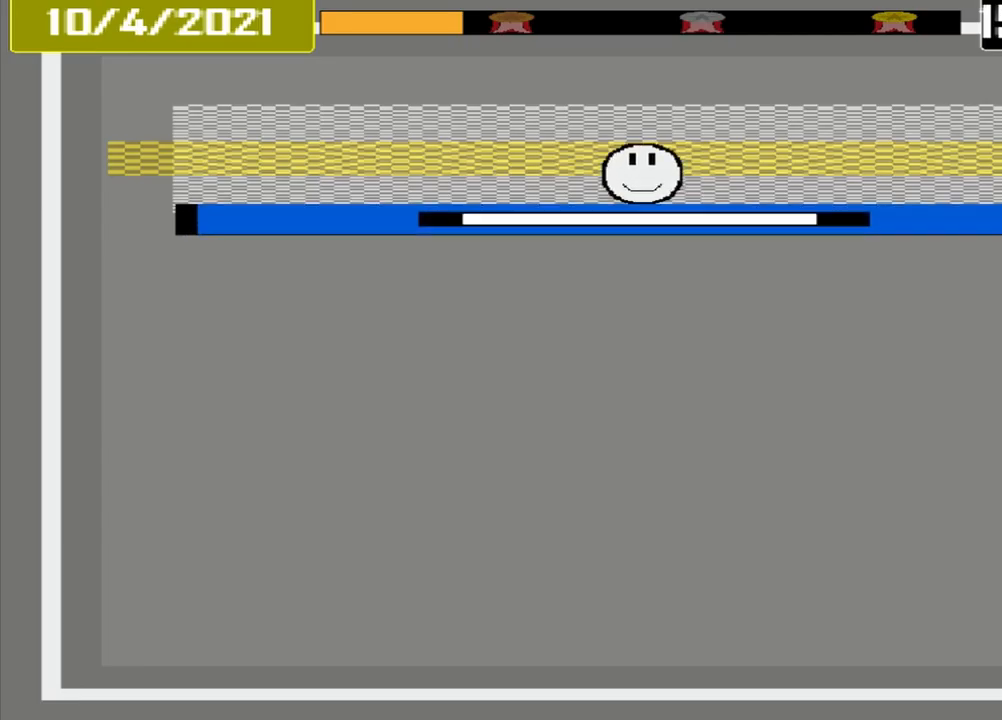
{"buttons": ["CROSS"], "events": [[167, "CROSS", "down"]]}
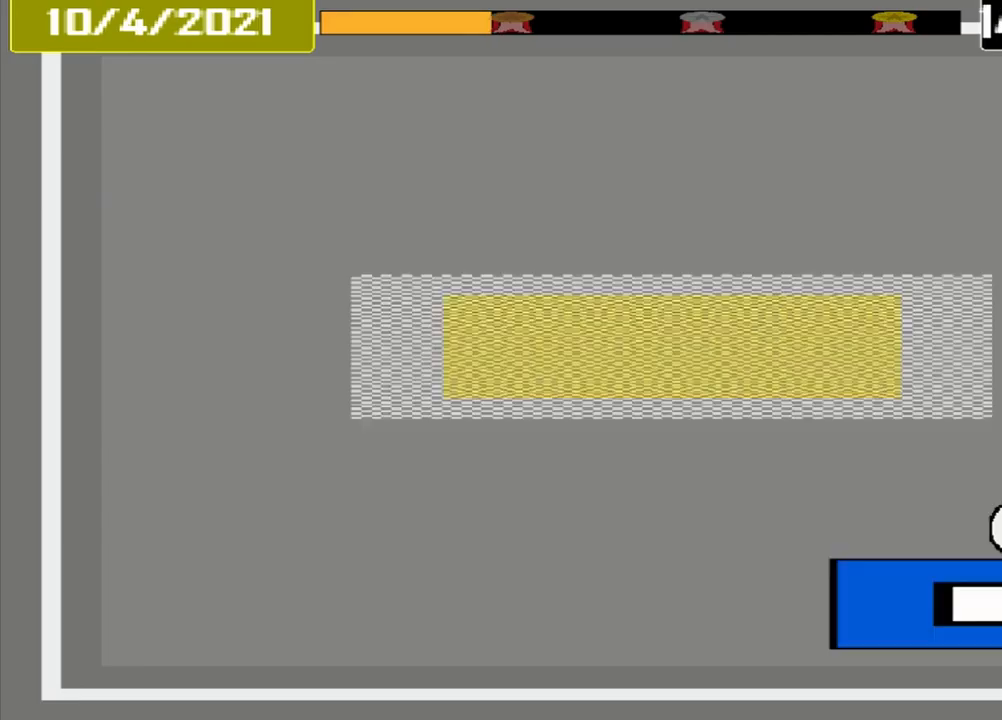
{"buttons": ["CROSS"], "events": []}
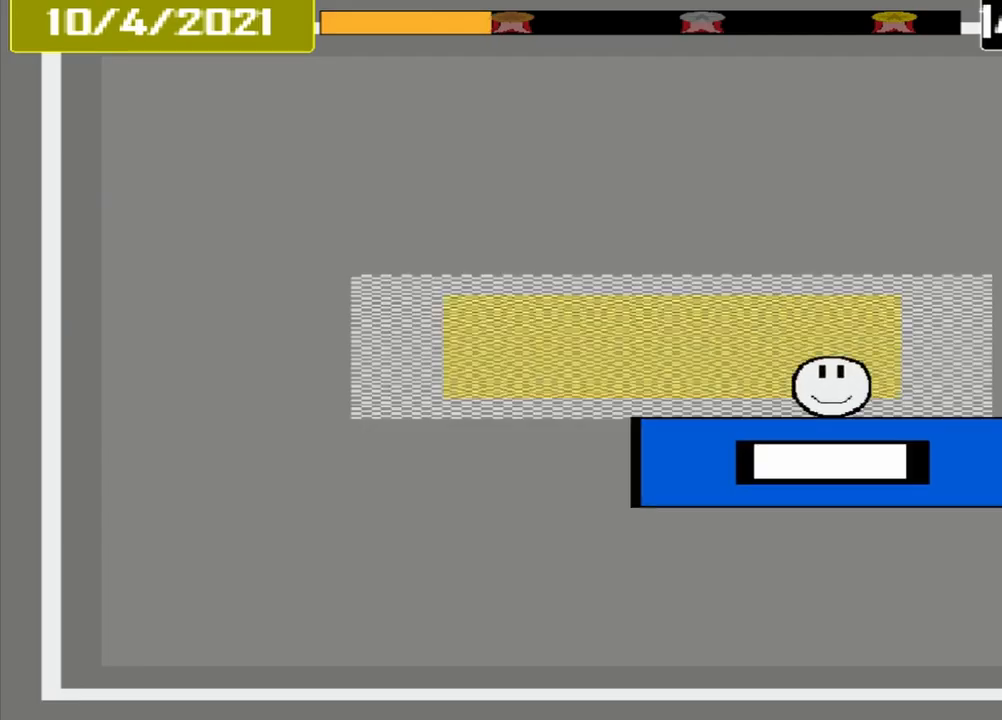
{"buttons": ["CROSS"], "events": []}
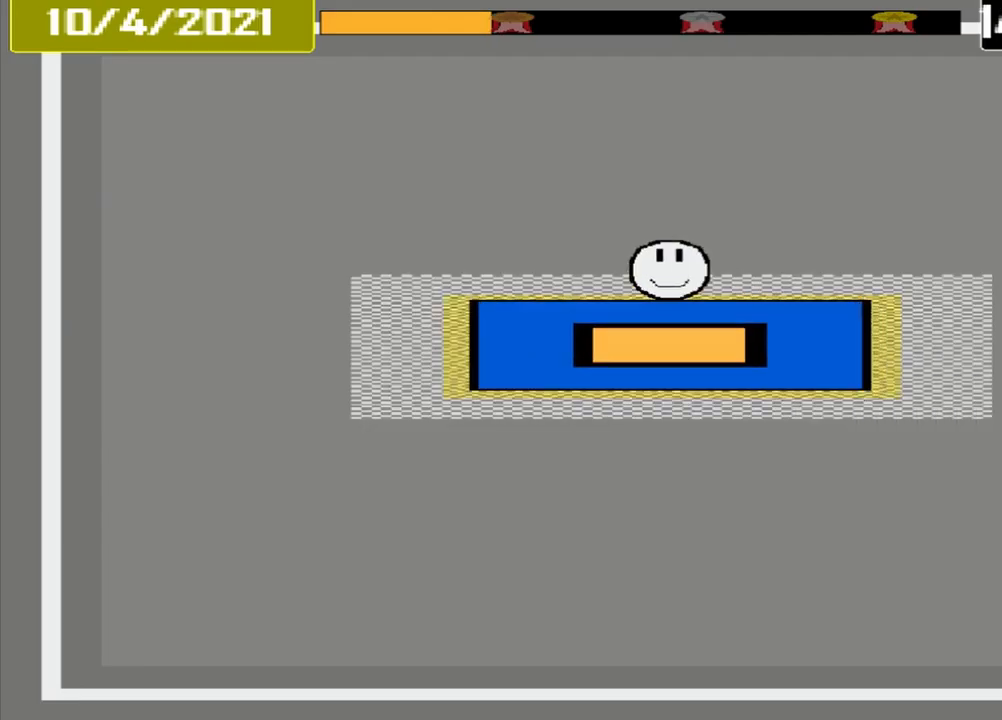
{"buttons": ["CROSS"], "events": []}
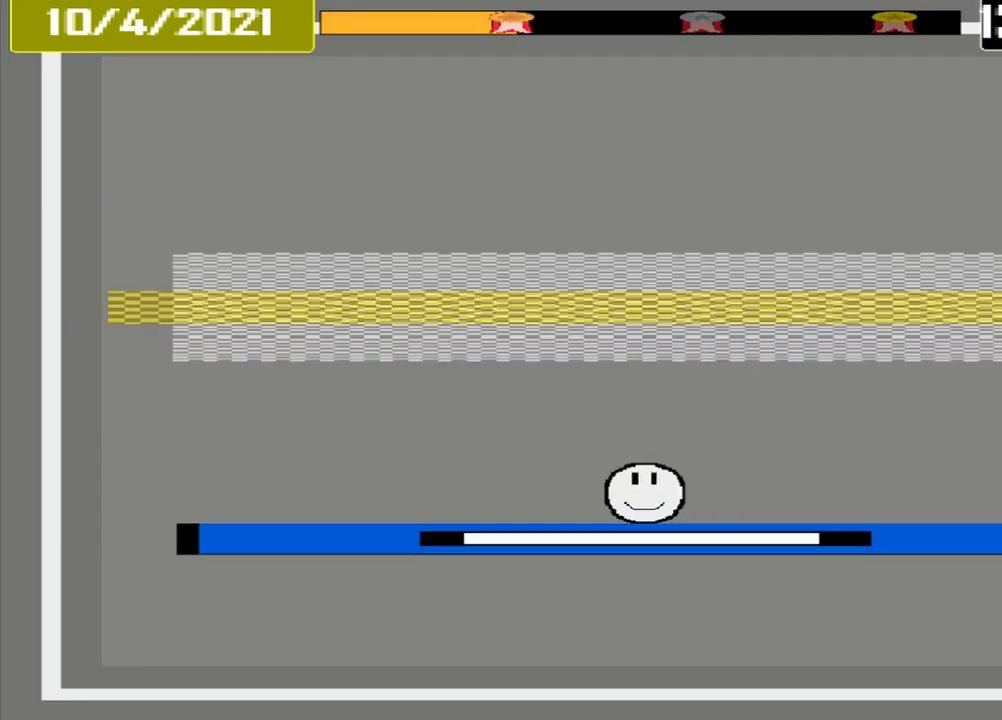
{"buttons": ["CROSS"], "events": []}
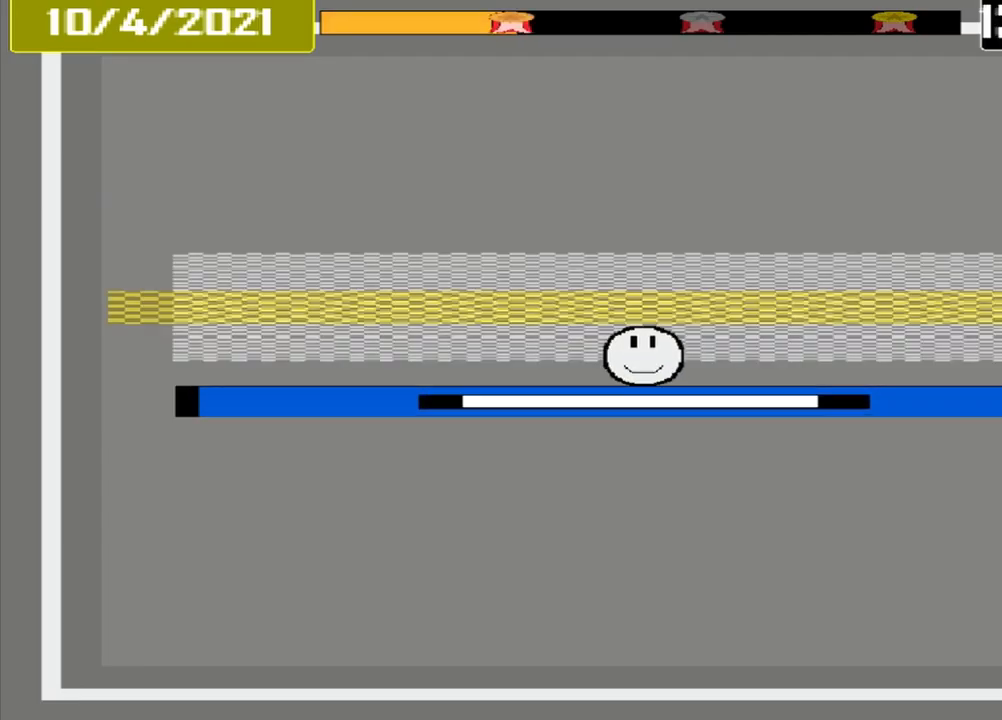
{"buttons": ["CROSS"], "events": []}
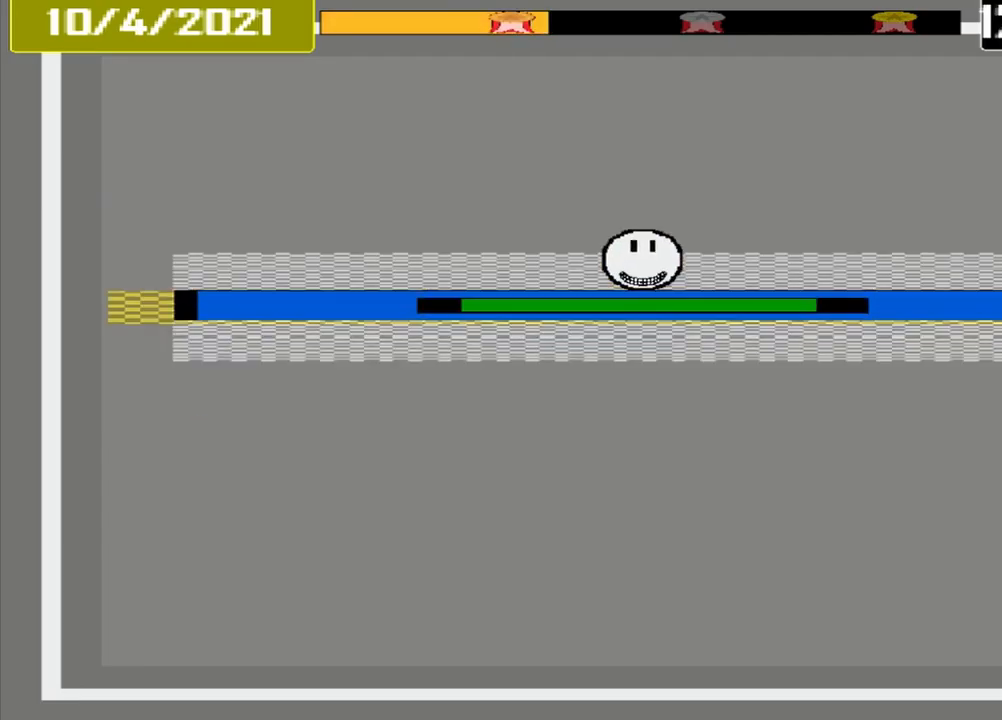
{"buttons": ["CROSS"], "events": []}